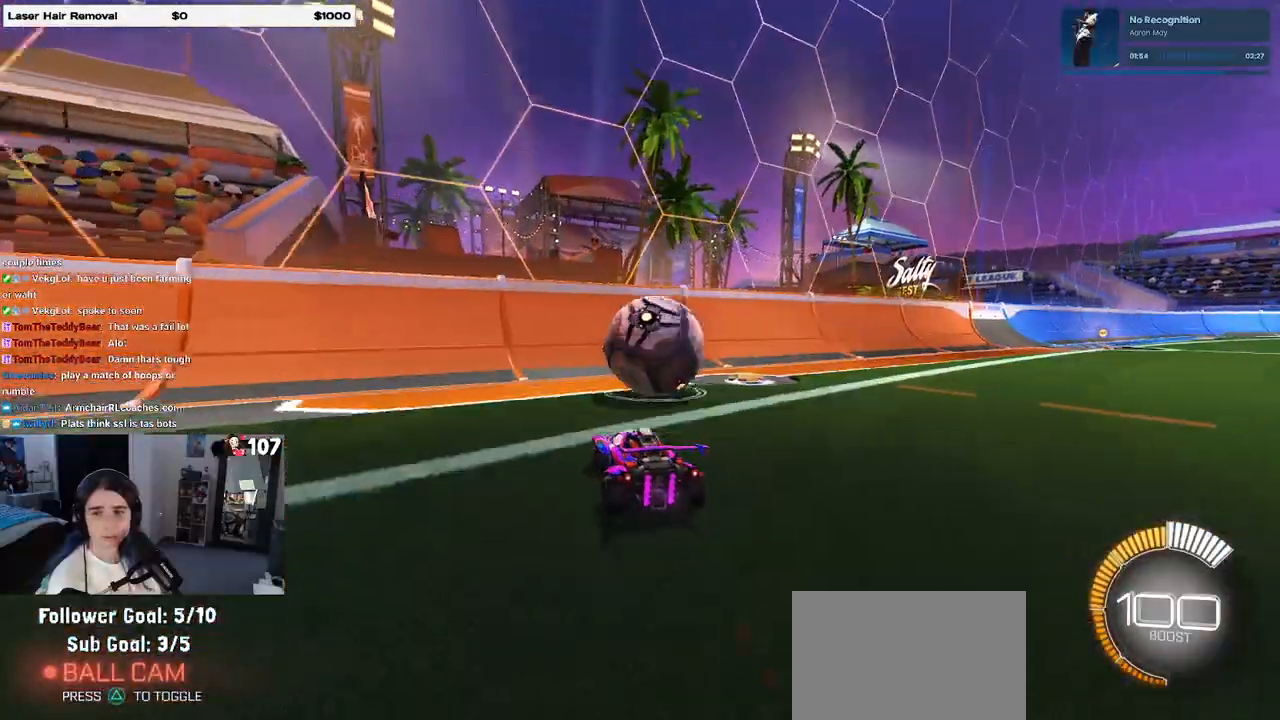
Gameplay with a controller (PlayStation layout); each line is a JSON object with the inputs held at the frame after it (dt_ms = milliseconds from this image to that frame). "events" lists button and stick changes between this image and that frame as [ms after this image, input, new state], when the widget could be followed in between. Not read: R2.
{"dt_ms": 500, "buttons": [], "left_stick": "center", "right_stick": "center", "events": [[67, "left_stick", "right"], [217, "left_stick", "center"]]}
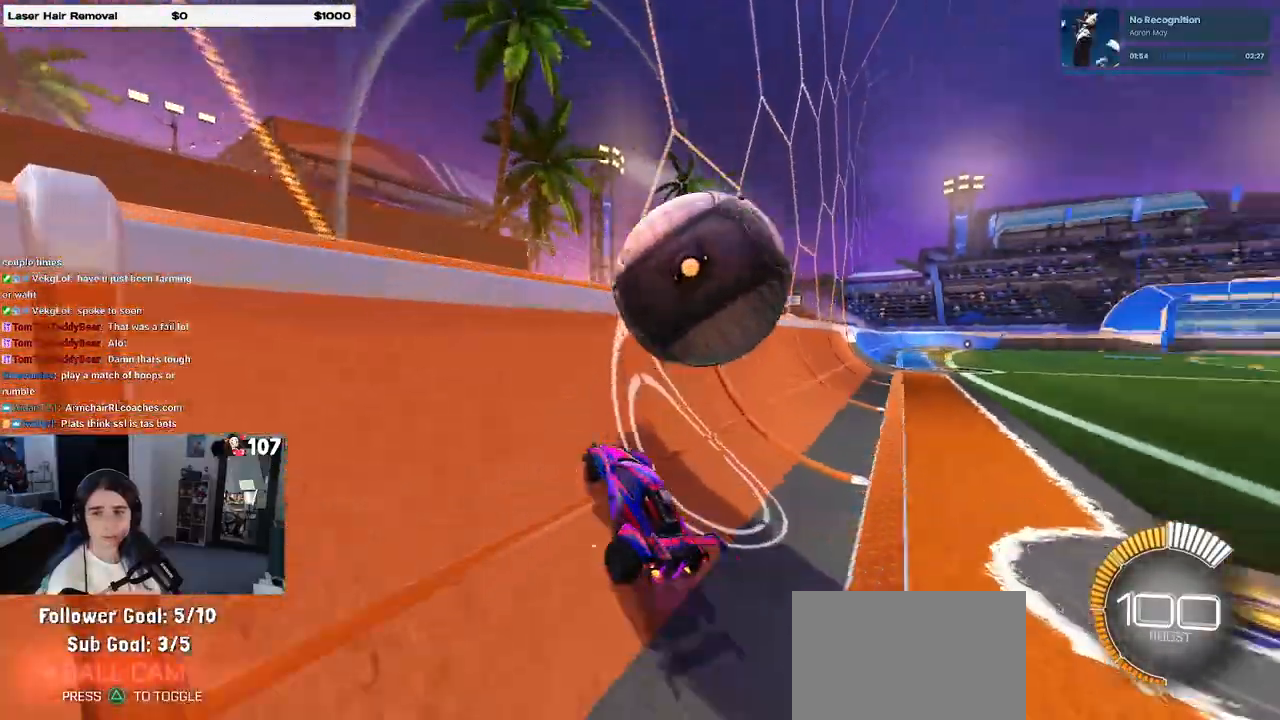
{"dt_ms": 500, "buttons": [], "left_stick": "right", "right_stick": "center", "events": [[83, "left_stick", "right"], [250, "left_stick", "center"], [383, "left_stick", "right"]]}
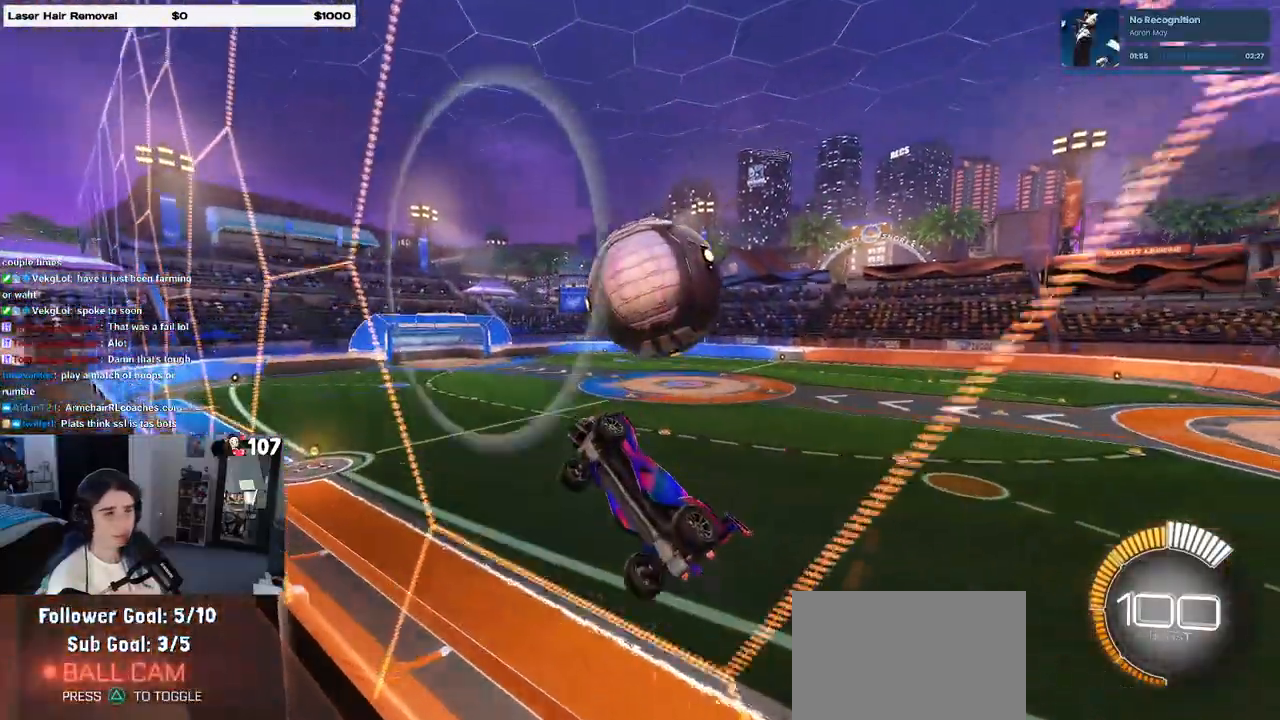
{"dt_ms": 500, "buttons": ["L1"], "left_stick": "right", "right_stick": "center", "events": [[17, "left_stick", "center"], [200, "left_stick", "left"], [217, "CROSS", "down"], [267, "left_stick", "down"], [283, "L1", "down"], [333, "left_stick", "down-right"], [417, "CROSS", "up"], [467, "left_stick", "right"]]}
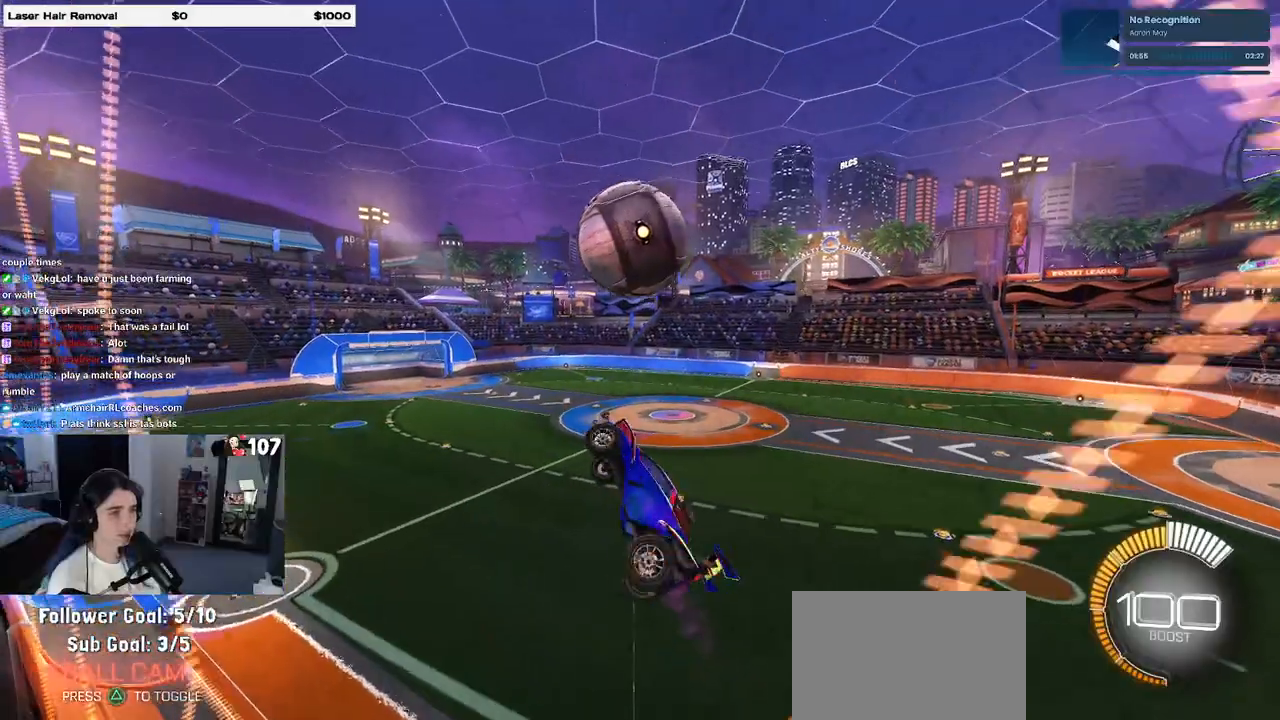
{"dt_ms": 500, "buttons": ["L1", "R1"], "left_stick": "down", "right_stick": "center", "events": [[33, "left_stick", "up-right"], [67, "R1", "down"], [100, "left_stick", "up"], [267, "left_stick", "center"], [433, "left_stick", "down"]]}
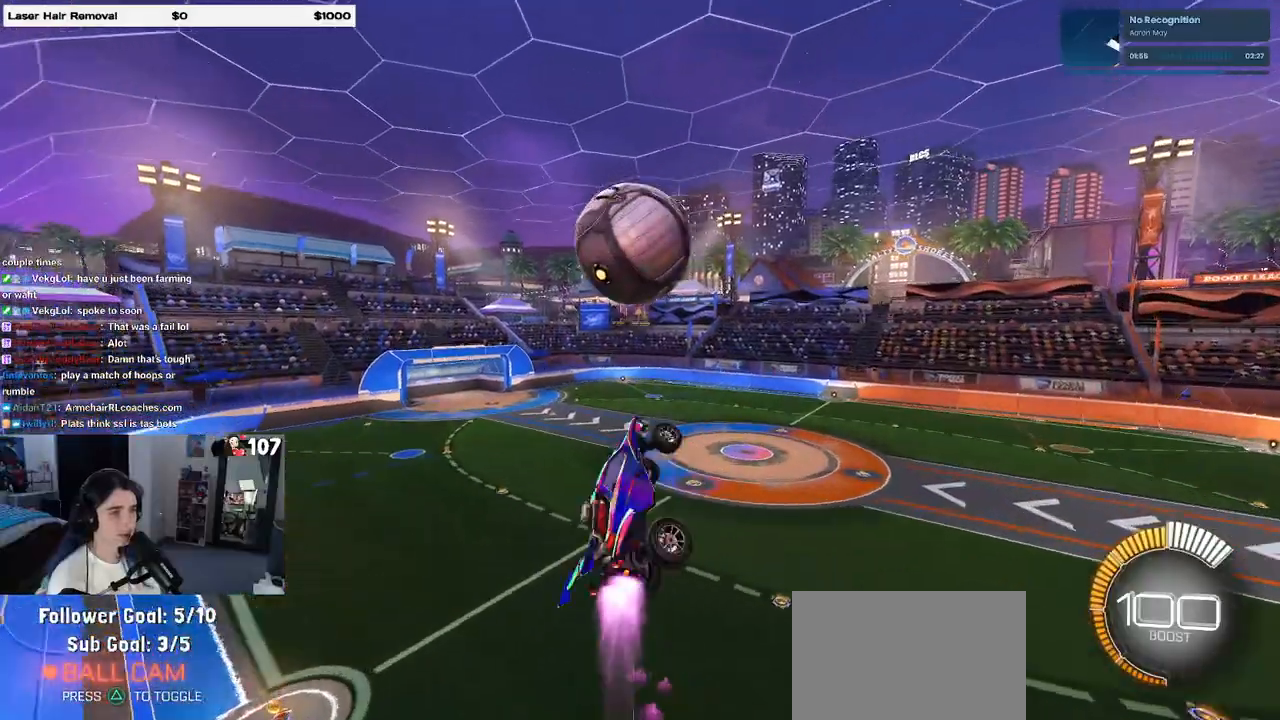
{"dt_ms": 500, "buttons": [], "left_stick": "left", "right_stick": "center", "events": [[117, "L1", "up"], [367, "left_stick", "center"], [433, "left_stick", "left"], [467, "R1", "up"]]}
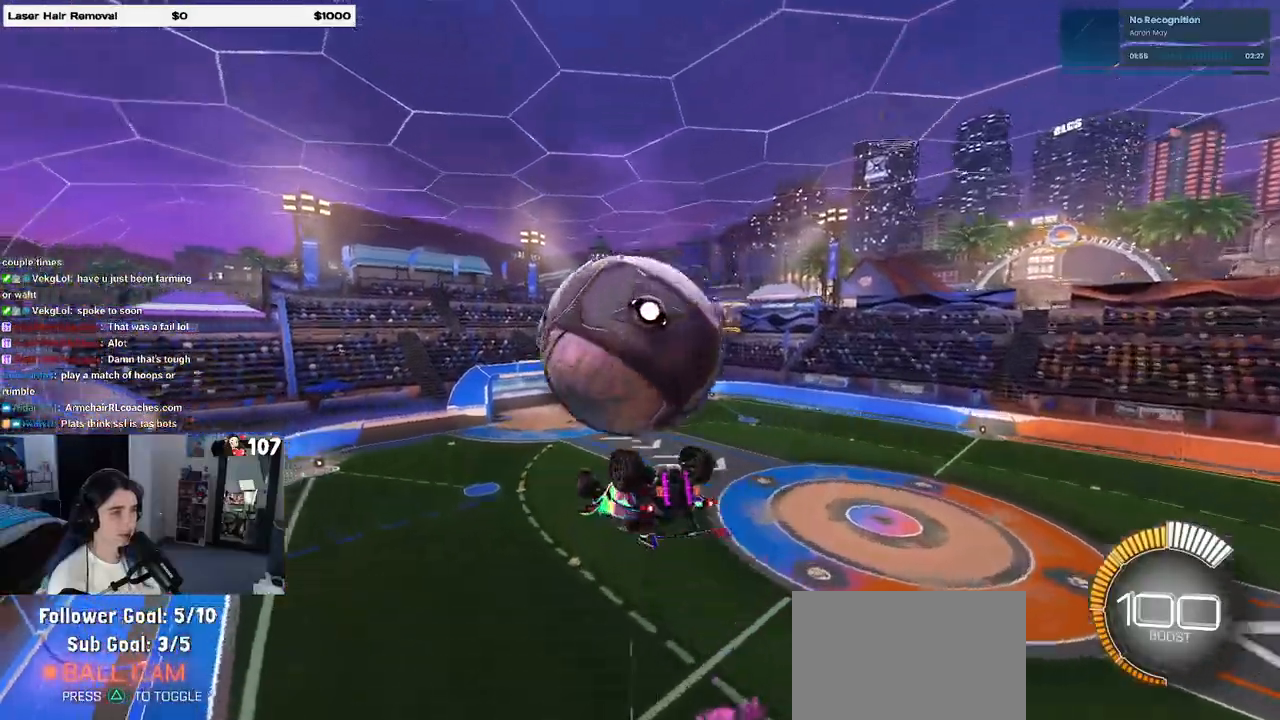
{"dt_ms": 500, "buttons": ["L1"], "left_stick": "center", "right_stick": "center", "events": [[100, "L1", "down"], [467, "left_stick", "center"]]}
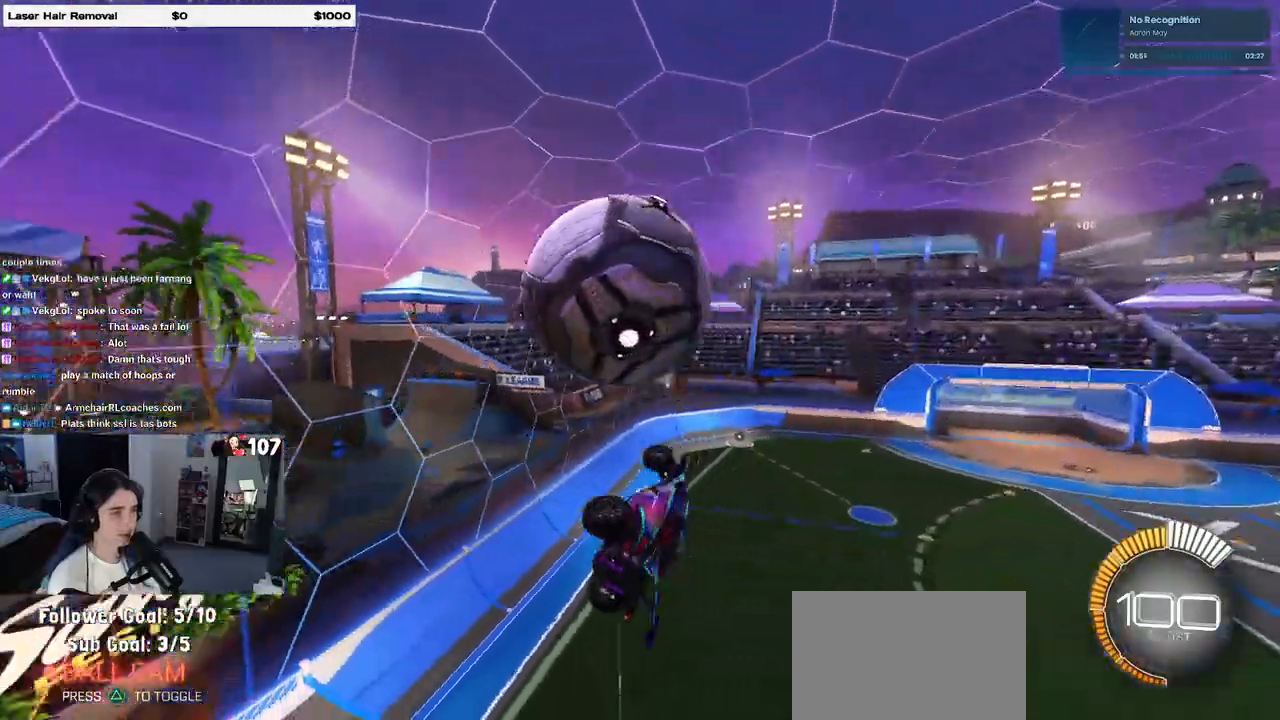
{"dt_ms": 500, "buttons": [], "left_stick": "down", "right_stick": "center", "events": [[100, "left_stick", "left"], [133, "L1", "up"], [167, "left_stick", "up-left"], [333, "CROSS", "down"], [383, "CROSS", "up"], [400, "left_stick", "down"]]}
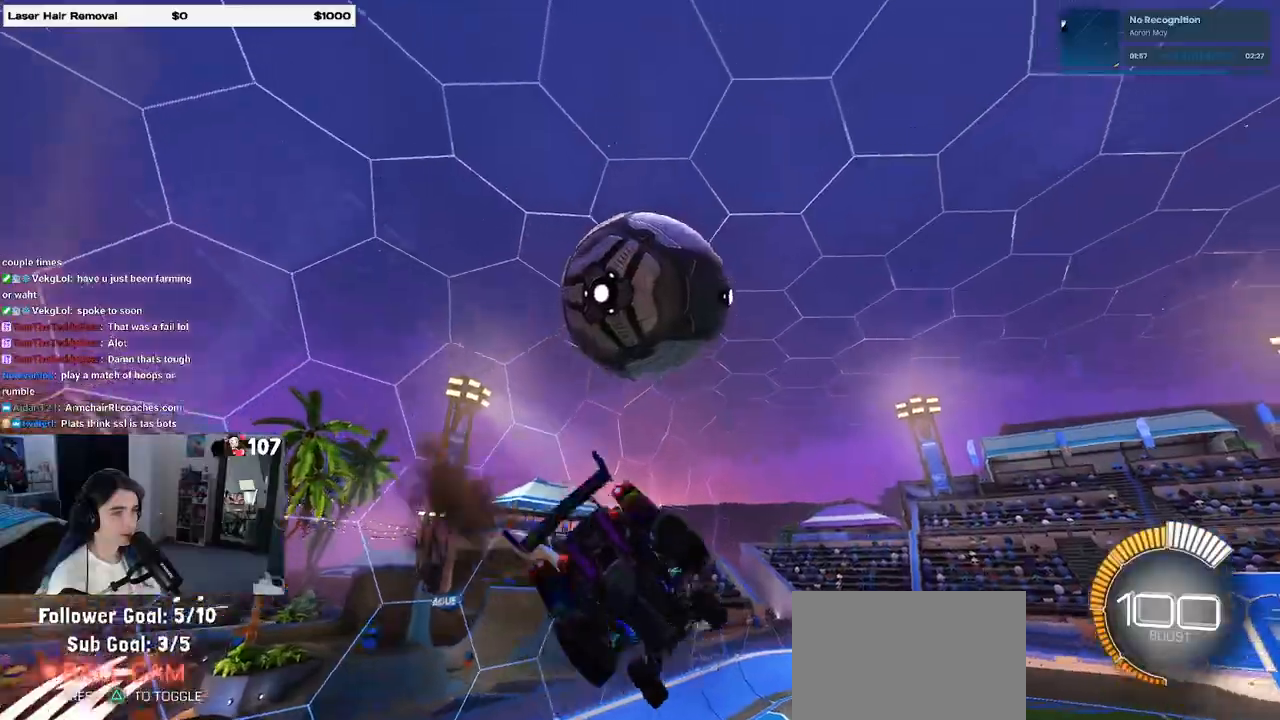
{"dt_ms": 500, "buttons": ["L1"], "left_stick": "down-left", "right_stick": "center", "events": [[317, "L1", "down"], [317, "R1", "down"], [417, "left_stick", "down-left"], [450, "R1", "up"]]}
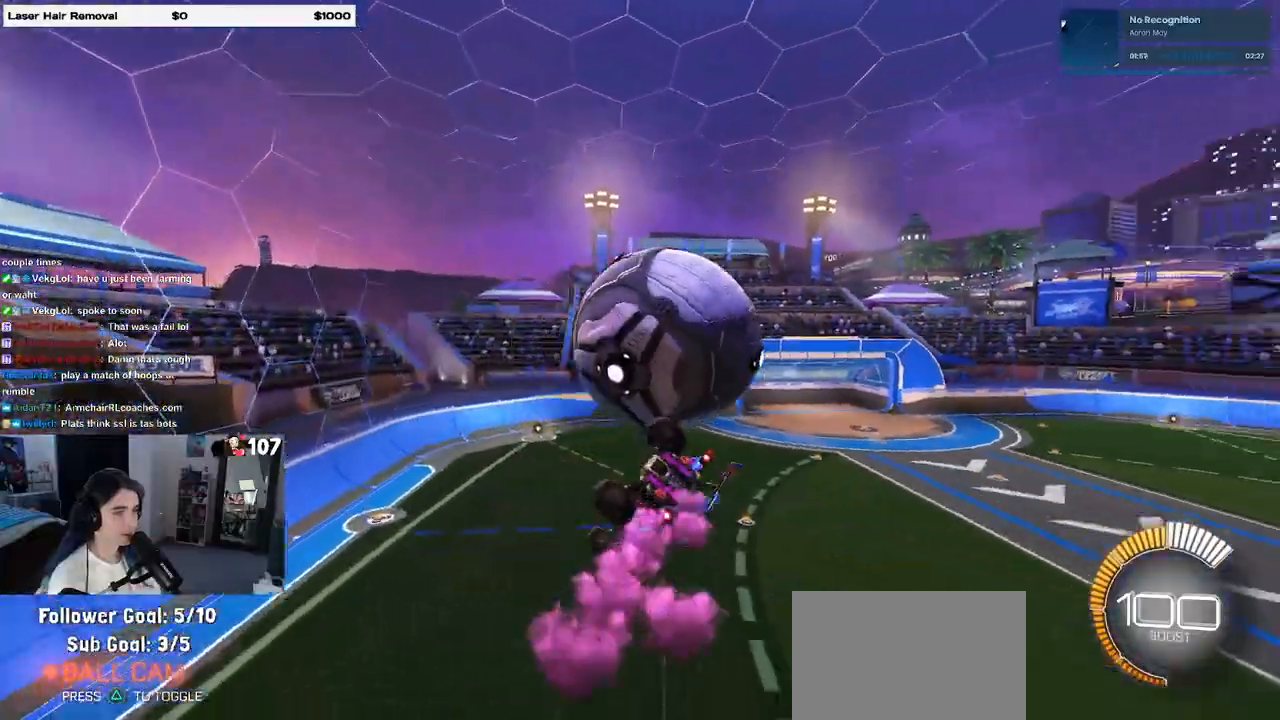
{"dt_ms": 500, "buttons": ["R1"], "left_stick": "up", "right_stick": "center", "events": [[167, "left_stick", "down-right"], [300, "R1", "down"], [367, "left_stick", "right"], [417, "L1", "up"], [483, "left_stick", "up"]]}
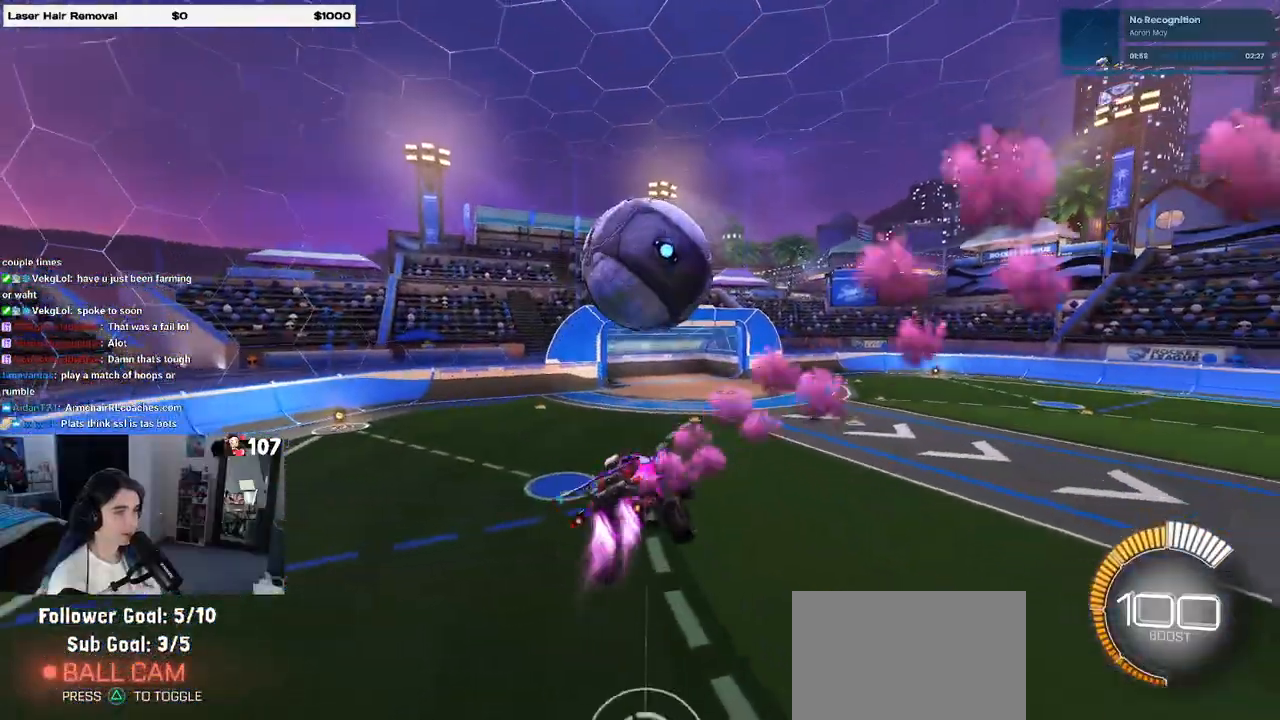
{"dt_ms": 500, "buttons": ["R1"], "left_stick": "down", "right_stick": "center", "events": [[100, "CROSS", "down"], [133, "left_stick", "down"], [200, "CROSS", "up"]]}
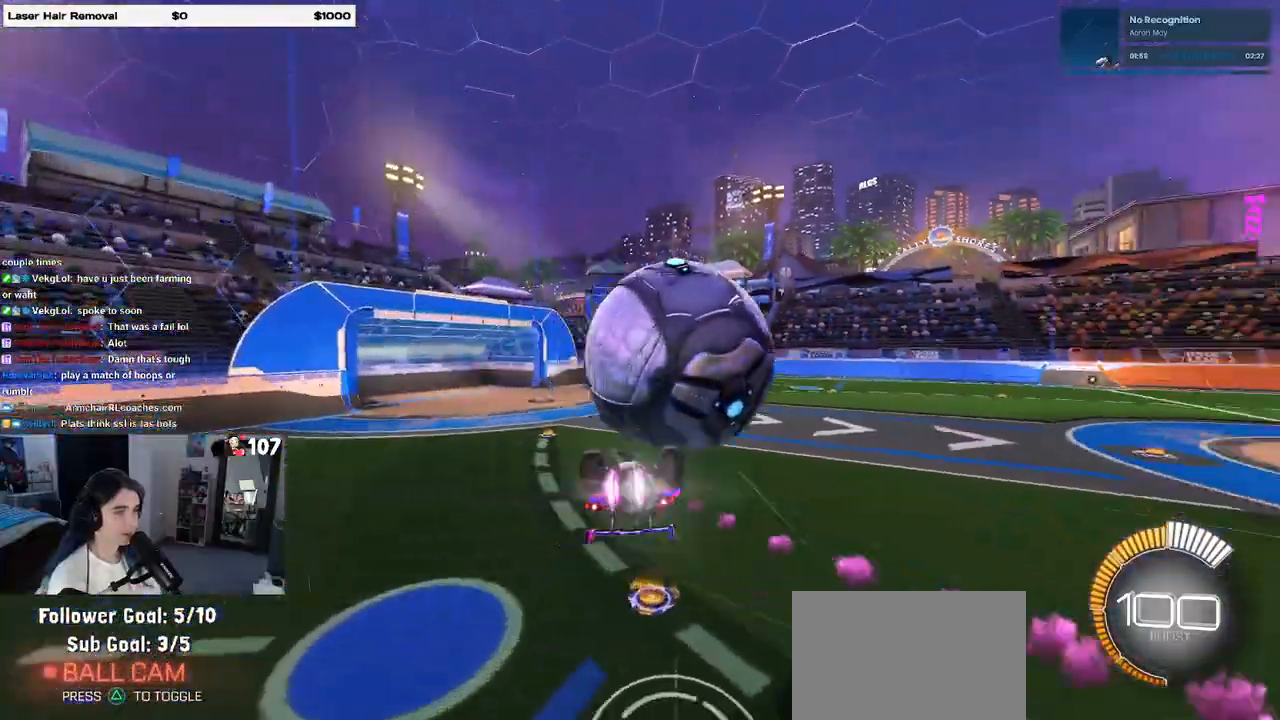
{"dt_ms": 500, "buttons": ["R1"], "left_stick": "center", "right_stick": "center", "events": [[117, "left_stick", "up-left"], [150, "CROSS", "down"], [283, "left_stick", "left"], [317, "CROSS", "up"], [500, "left_stick", "center"]]}
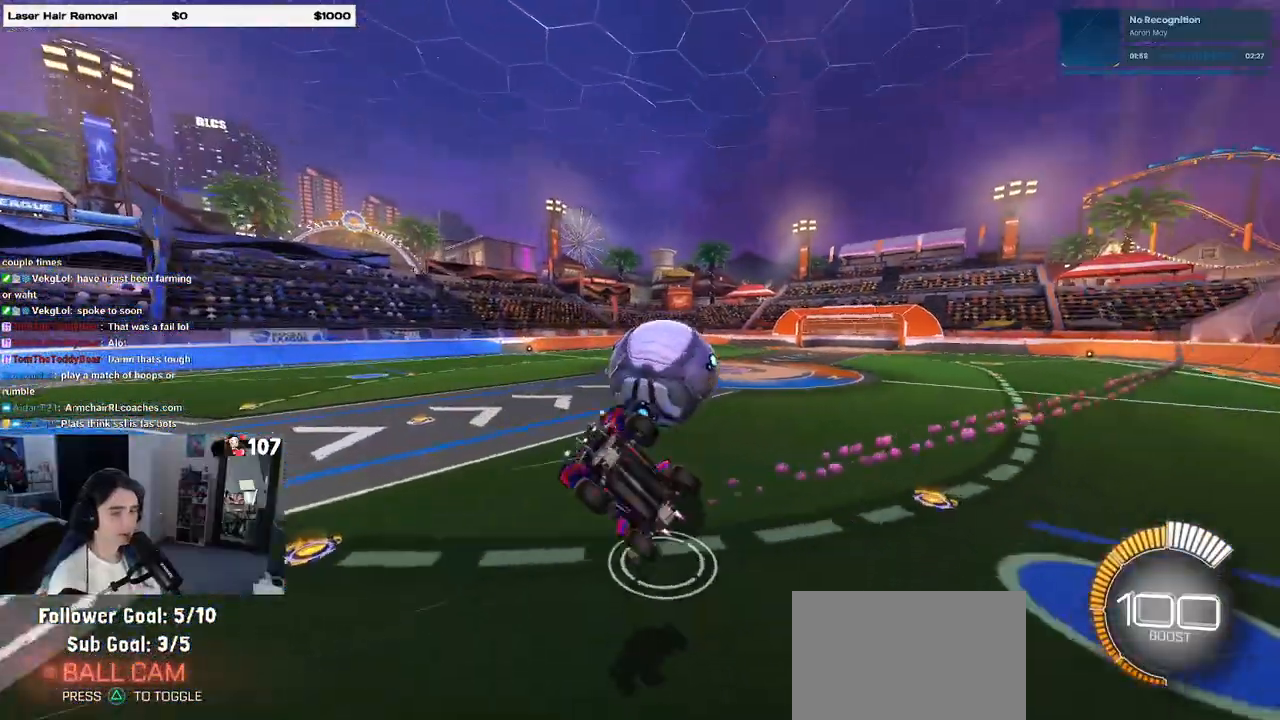
{"dt_ms": 500, "buttons": [], "left_stick": "right", "right_stick": "center", "events": [[17, "R1", "up"], [233, "left_stick", "right"]]}
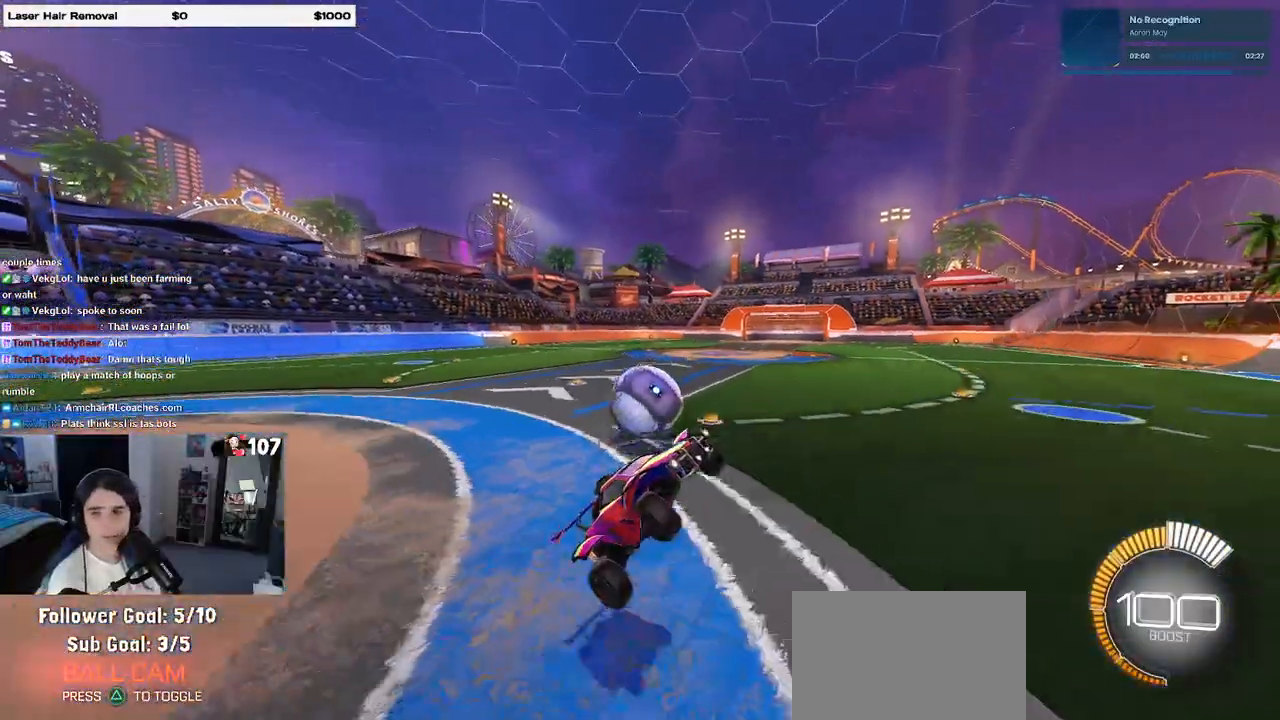
{"dt_ms": 500, "buttons": [], "left_stick": "right", "right_stick": "center", "events": [[167, "SQUARE", "down"], [267, "SQUARE", "up"]]}
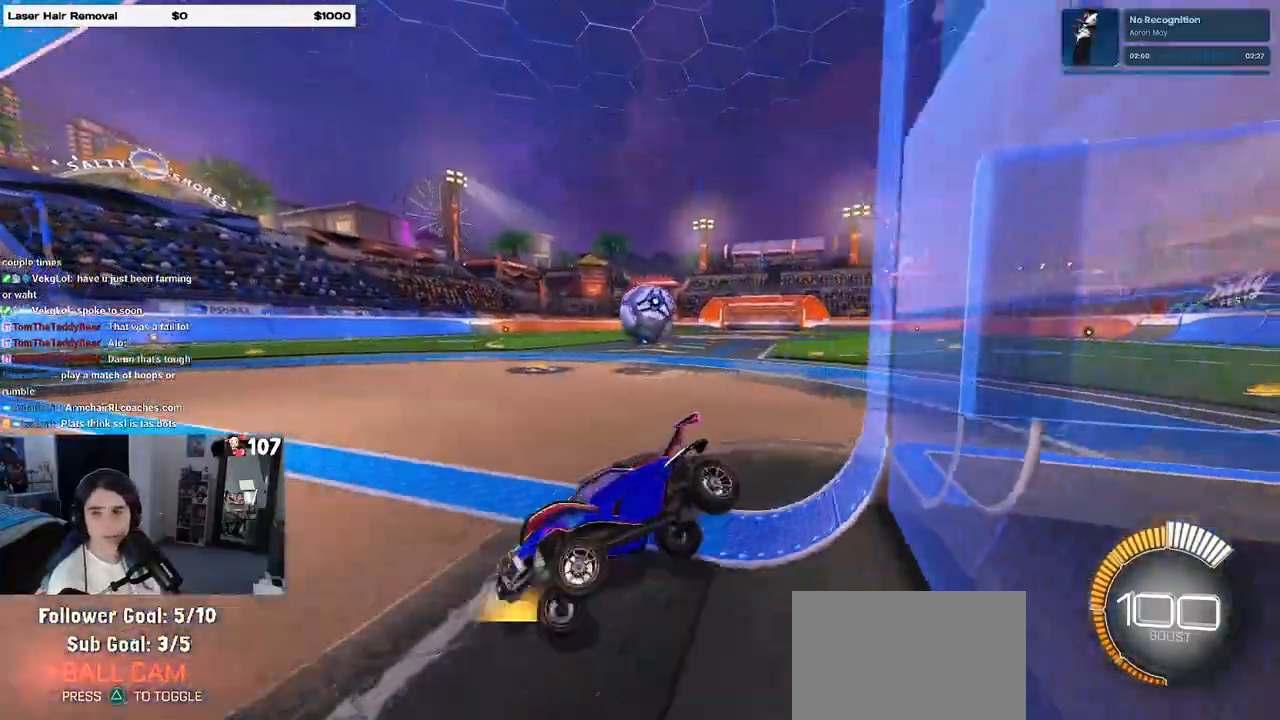
{"dt_ms": 500, "buttons": [], "left_stick": "right", "right_stick": "center", "events": []}
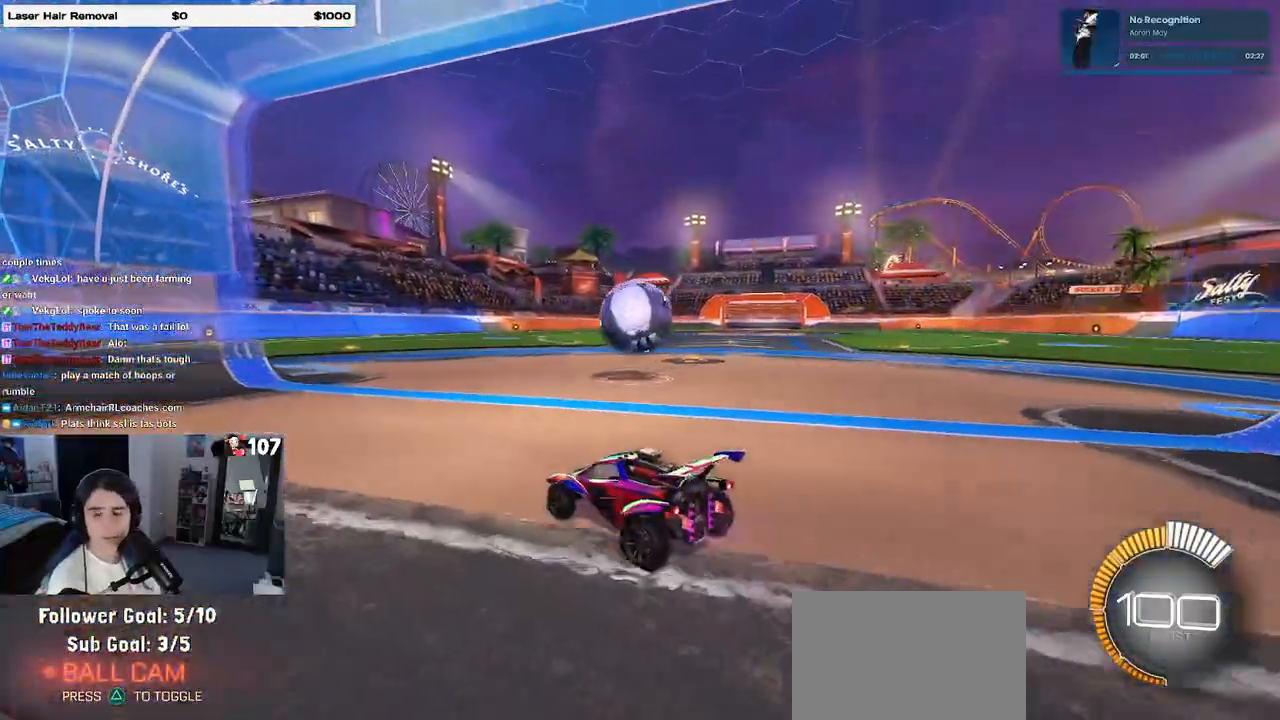
{"dt_ms": 500, "buttons": ["CROSS", "SQUARE"], "left_stick": "left", "right_stick": "center", "events": [[233, "CROSS", "down"], [267, "left_stick", "left"], [367, "CROSS", "up"], [400, "CROSS", "down"], [500, "SQUARE", "down"]]}
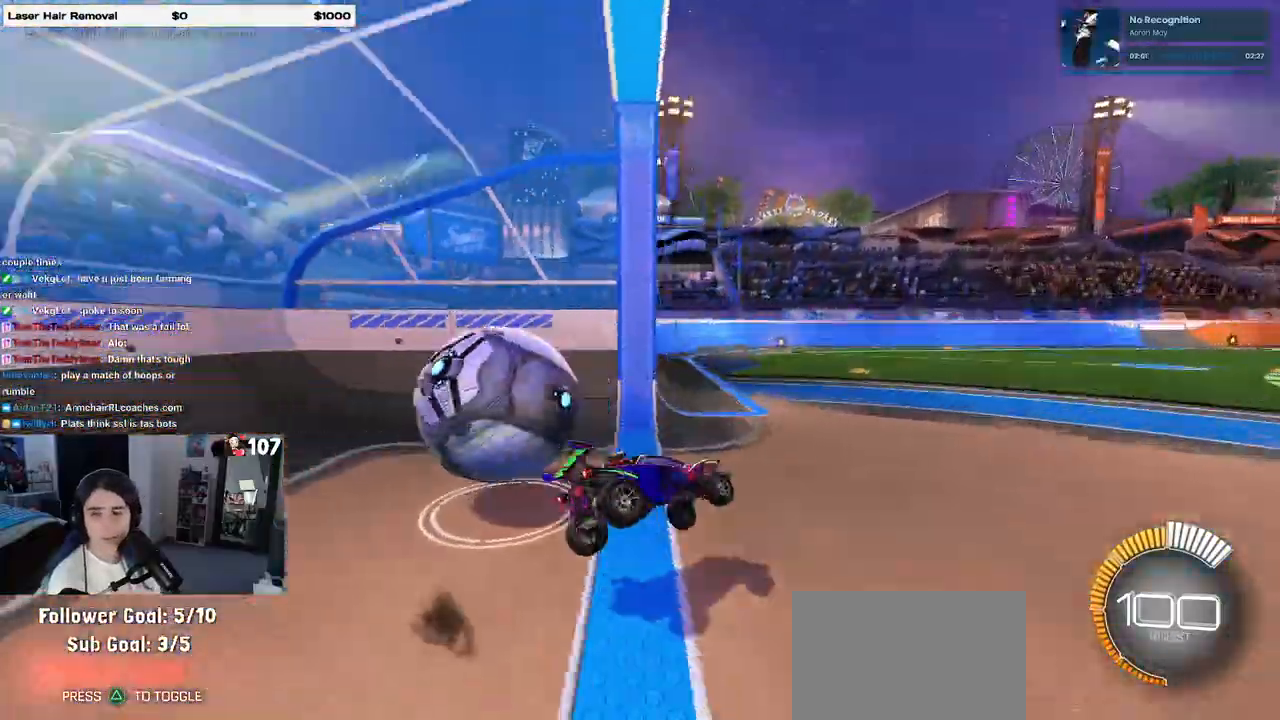
{"dt_ms": 500, "buttons": ["R1", "R3"], "left_stick": "left", "right_stick": "center", "events": [[33, "CROSS", "up"], [233, "SQUARE", "up"], [417, "R1", "down"], [433, "R3", "down"]]}
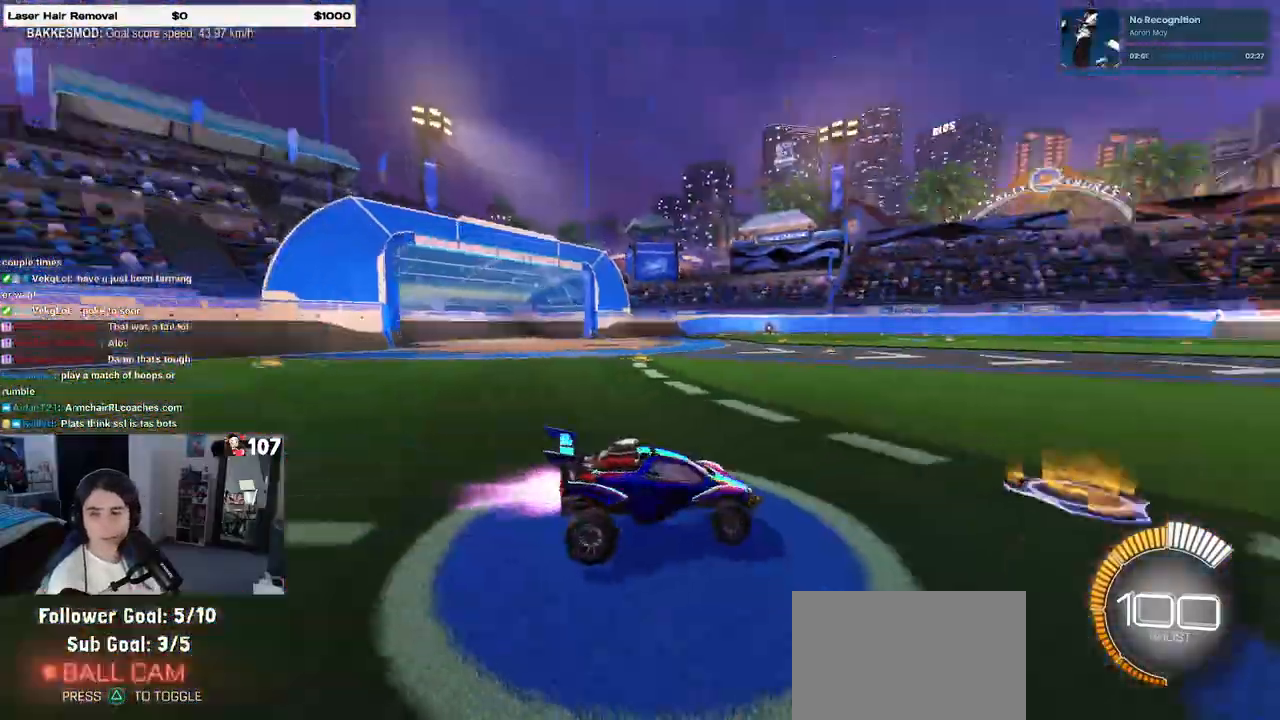
{"dt_ms": 500, "buttons": ["DPAD_UP"], "left_stick": "center", "right_stick": "center", "events": [[67, "R3", "up"], [200, "left_stick", "center"], [267, "TRIANGLE", "down"], [400, "TRIANGLE", "up"], [467, "R1", "up"], [500, "DPAD_UP", "down"]]}
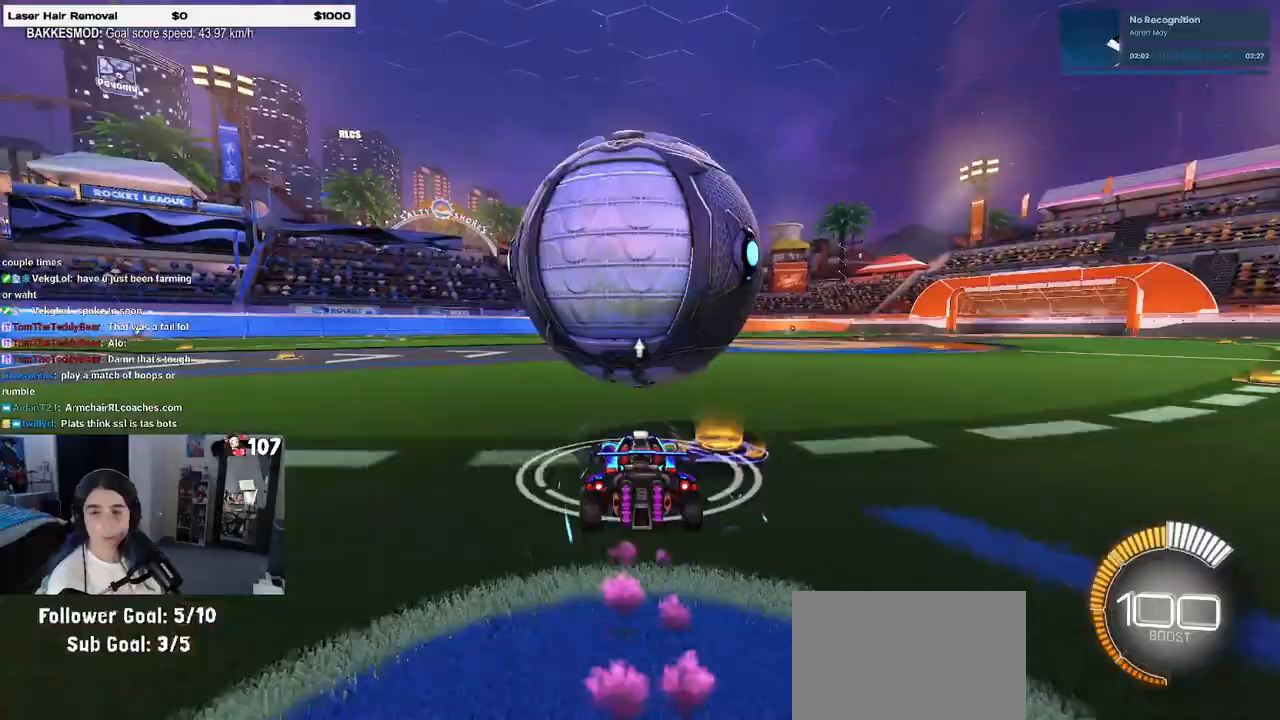
{"dt_ms": 500, "buttons": ["SQUARE"], "left_stick": "left", "right_stick": "center", "events": [[67, "CROSS", "down"], [67, "DPAD_UP", "up"], [167, "CROSS", "up"], [433, "SQUARE", "down"], [450, "left_stick", "left"]]}
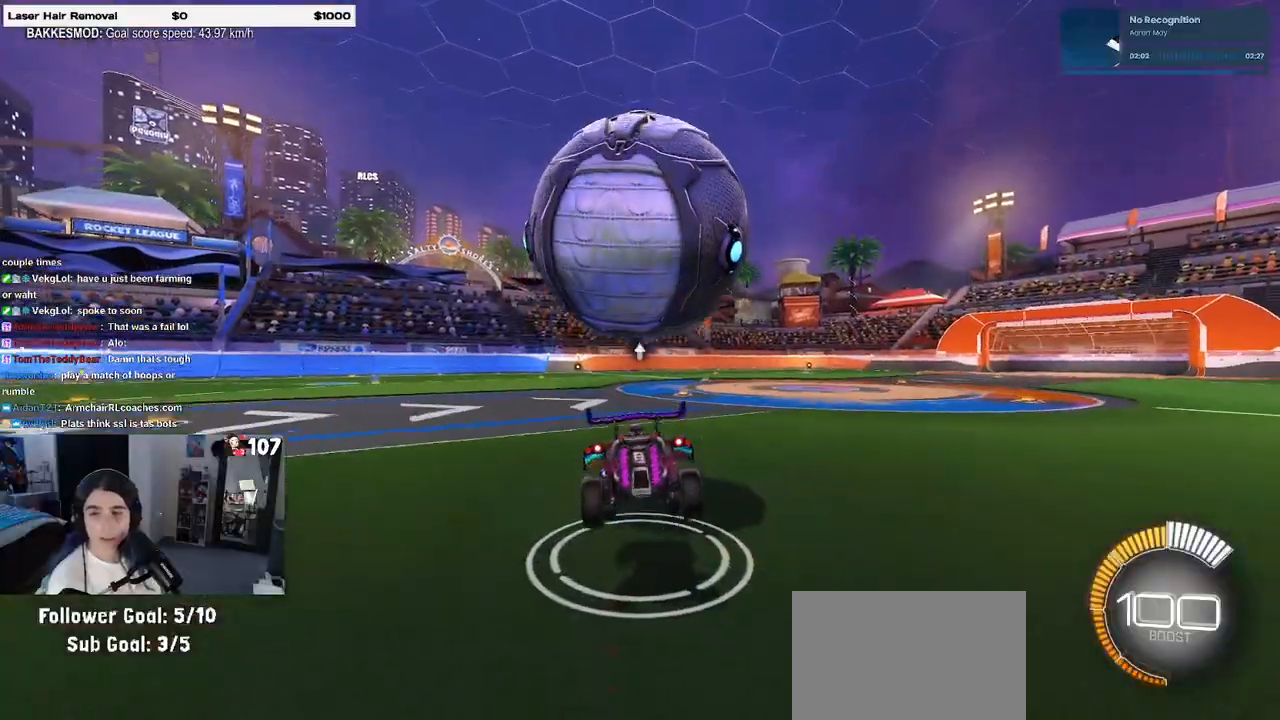
{"dt_ms": 500, "buttons": ["CROSS", "SQUARE"], "left_stick": "right", "right_stick": "center", "events": [[167, "left_stick", "center"], [283, "left_stick", "right"], [450, "CROSS", "down"]]}
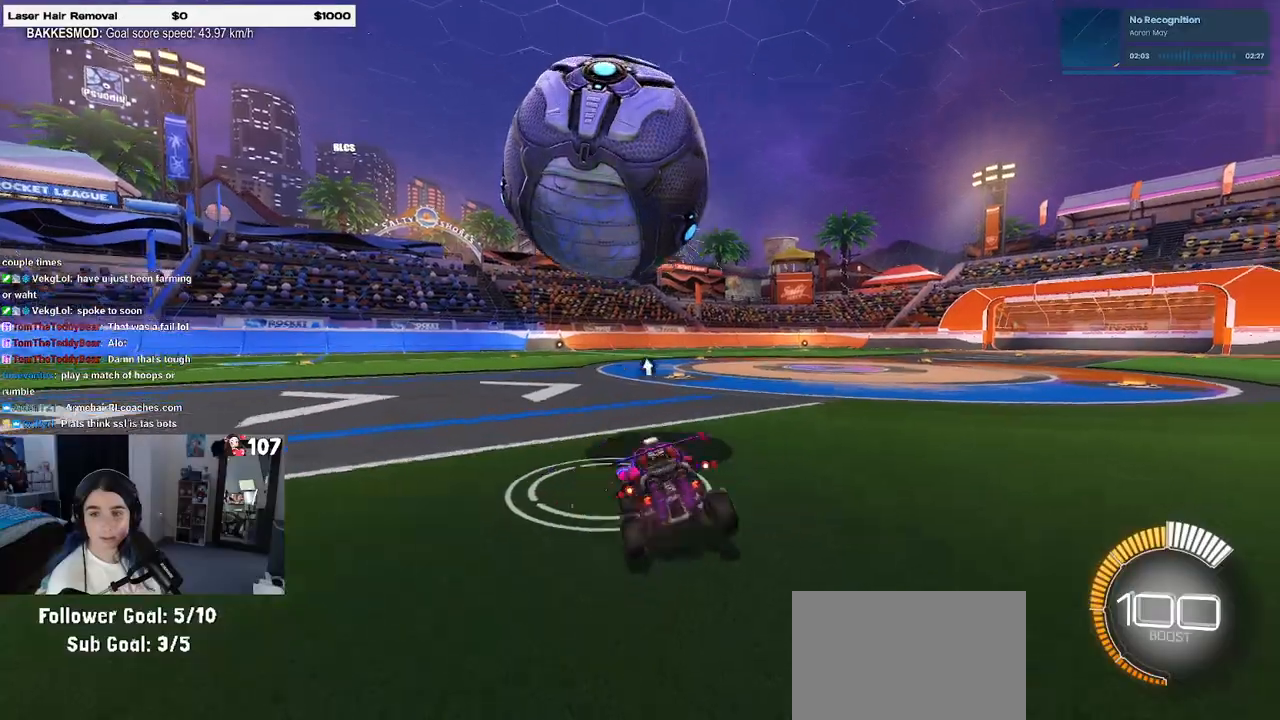
{"dt_ms": 500, "buttons": [], "left_stick": "left", "right_stick": "center", "events": [[50, "CROSS", "up"], [117, "left_stick", "center"], [317, "left_stick", "left"], [350, "SQUARE", "up"]]}
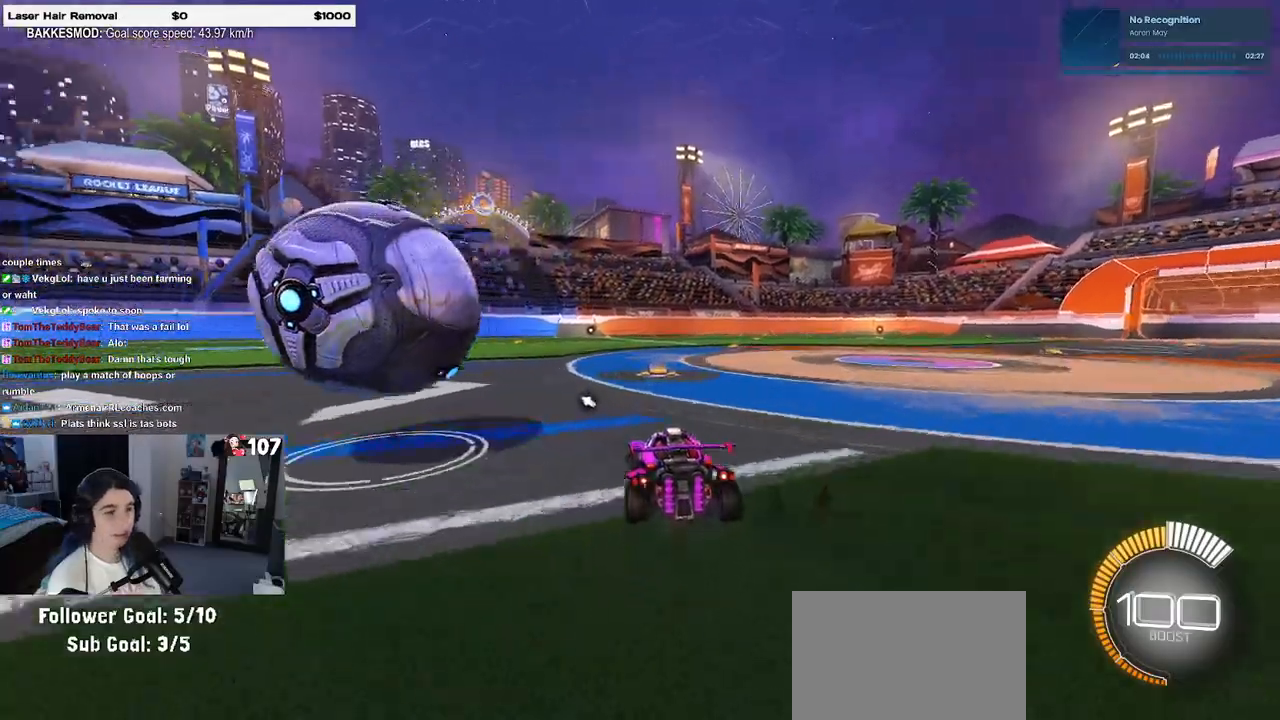
{"dt_ms": 500, "buttons": ["L1"], "left_stick": "down-right", "right_stick": "center", "events": [[283, "left_stick", "down-right"], [333, "CROSS", "down"], [400, "L1", "down"], [500, "CROSS", "up"]]}
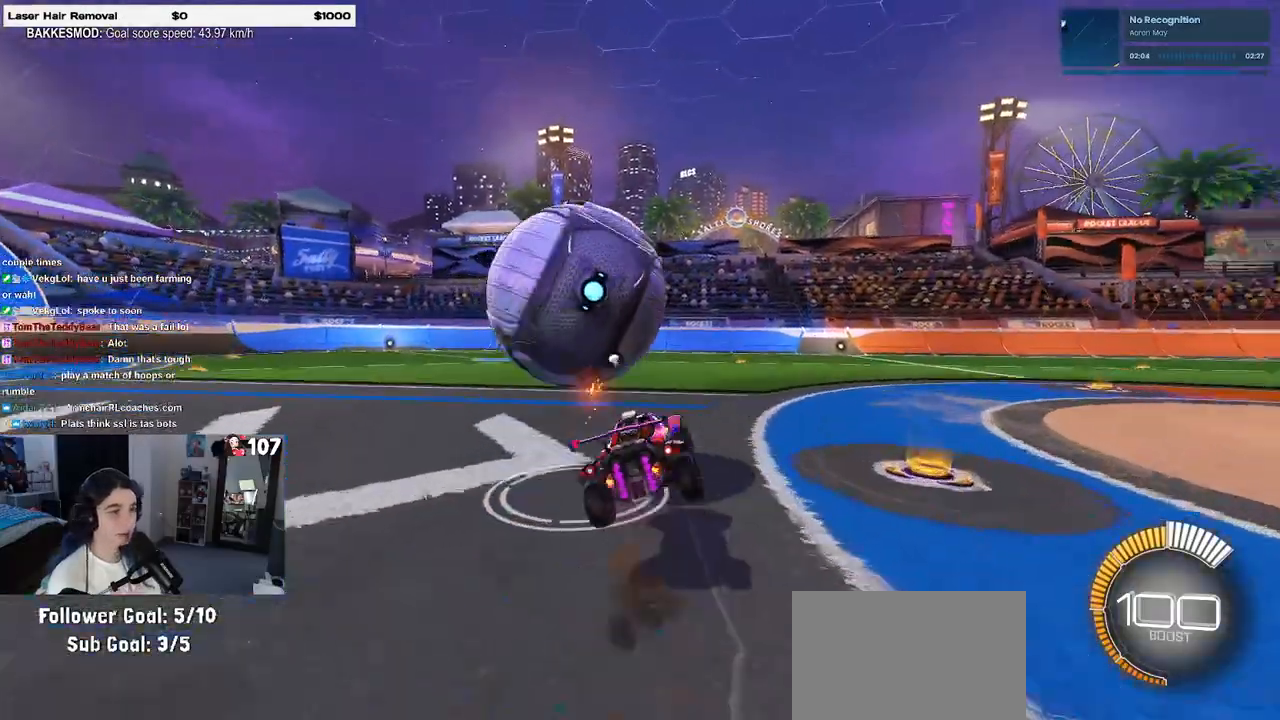
{"dt_ms": 500, "buttons": ["L1"], "left_stick": "center", "right_stick": "center", "events": [[167, "R1", "down"], [167, "left_stick", "right"], [367, "R1", "up"], [467, "left_stick", "center"]]}
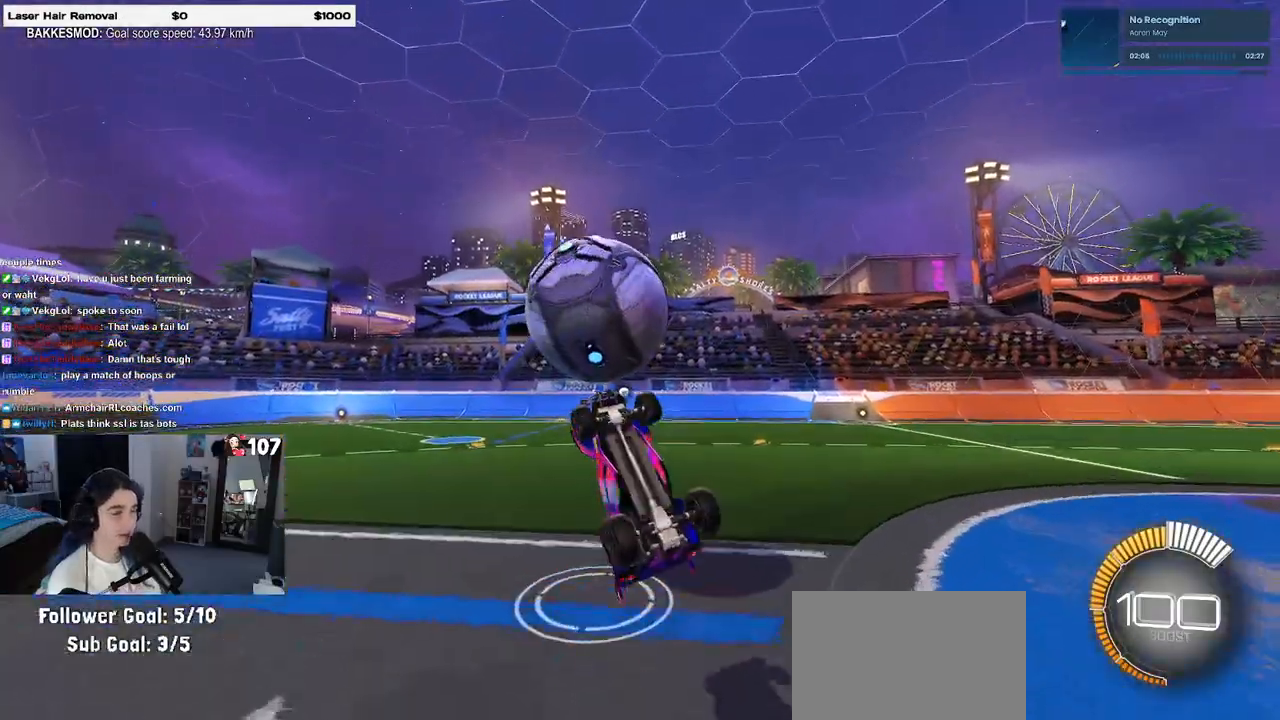
{"dt_ms": 500, "buttons": ["L1", "R1"], "left_stick": "center", "right_stick": "center", "events": [[17, "left_stick", "left"], [133, "R1", "down"], [233, "left_stick", "down-right"], [500, "left_stick", "center"]]}
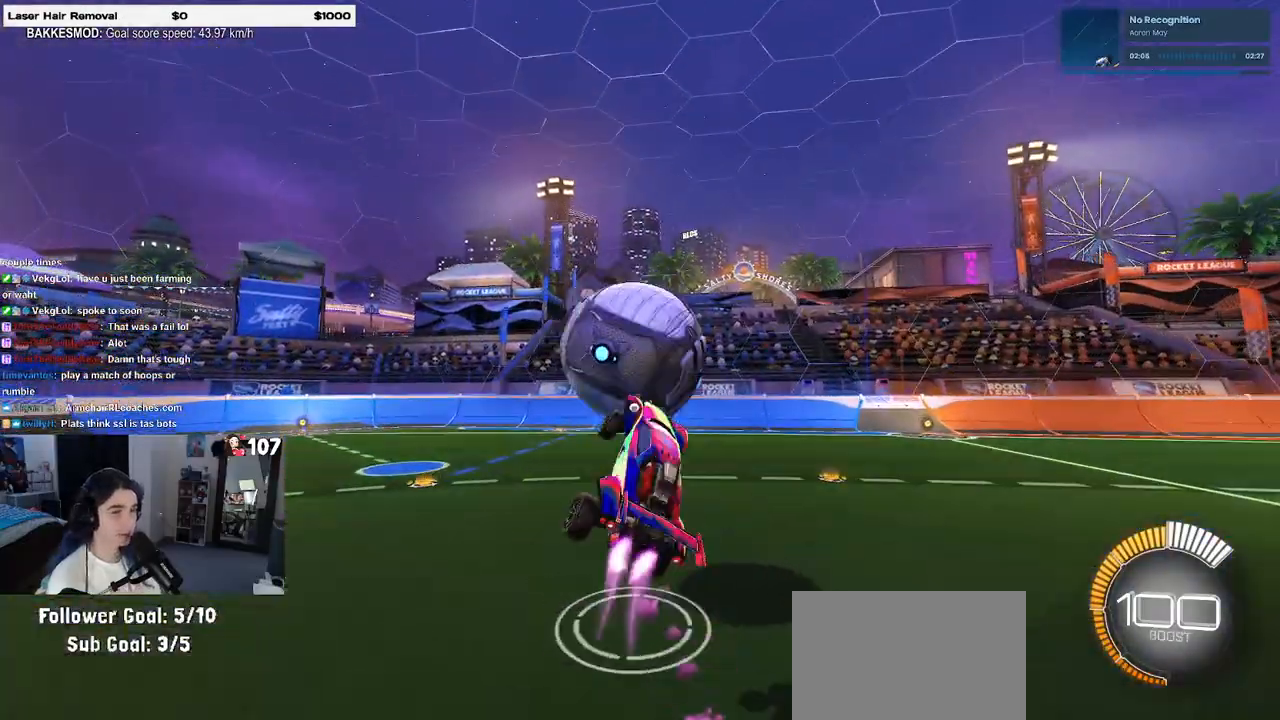
{"dt_ms": 500, "buttons": ["R1"], "left_stick": "down-right", "right_stick": "center", "events": [[33, "L1", "up"], [133, "CROSS", "down"], [133, "left_stick", "up-left"], [233, "CROSS", "up"], [267, "left_stick", "down"], [383, "left_stick", "down-right"]]}
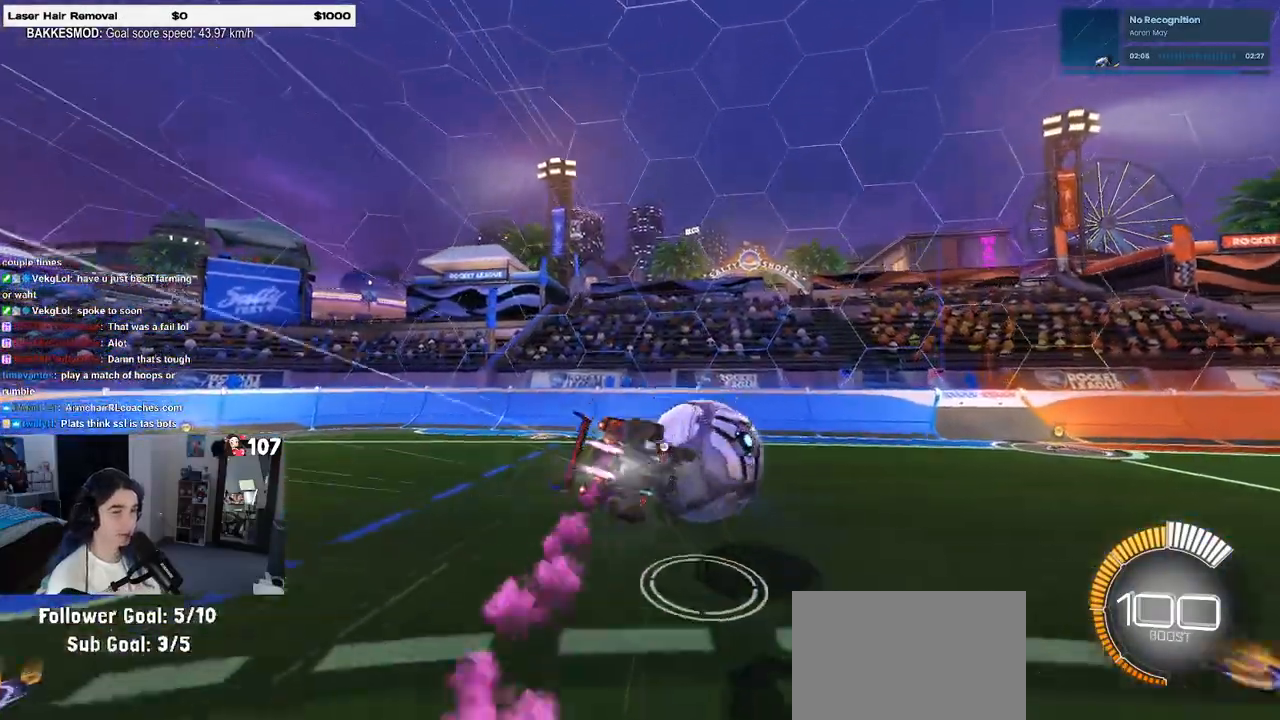
{"dt_ms": 500, "buttons": ["L1", "R1"], "left_stick": "center", "right_stick": "center", "events": [[233, "L1", "down"], [267, "left_stick", "right"], [433, "left_stick", "center"]]}
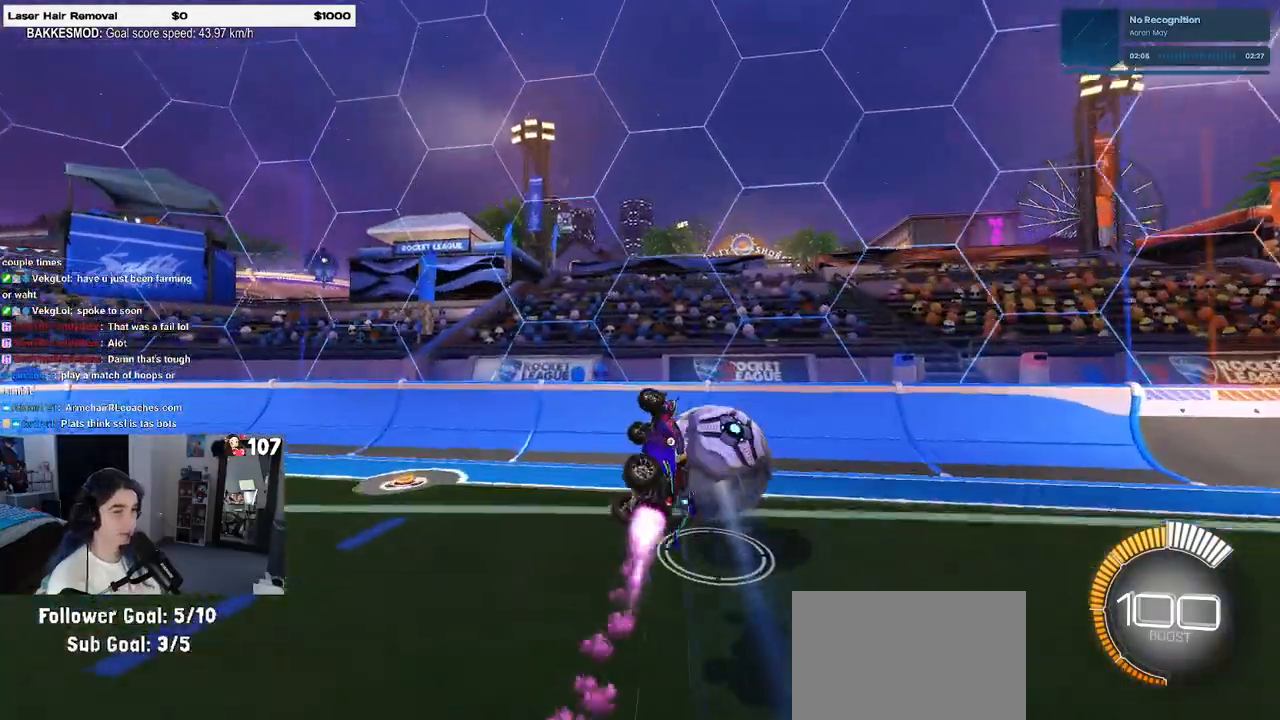
{"dt_ms": 1000, "buttons": ["R1"], "left_stick": "down-right", "right_stick": "center"}
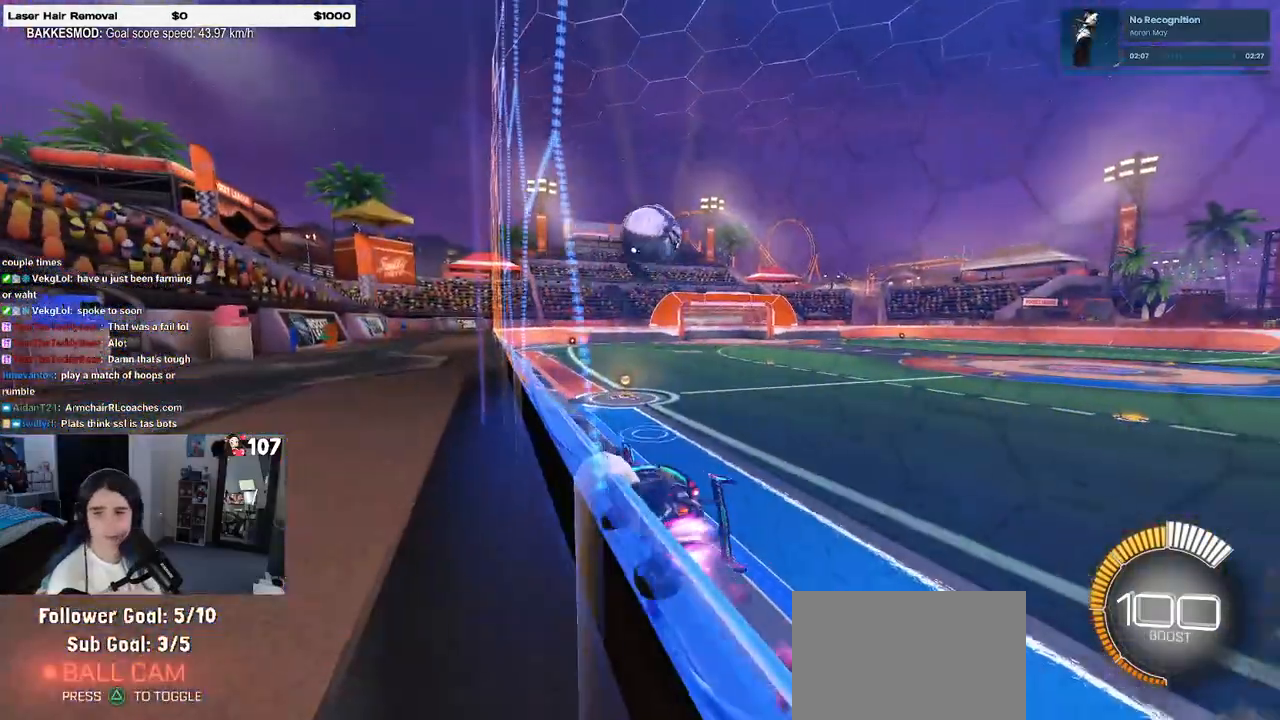
{"dt_ms": 500, "buttons": [], "left_stick": "center", "right_stick": "center", "events": [[117, "left_stick", "center"], [217, "left_stick", "left"], [350, "left_stick", "center"], [450, "R1", "up"]]}
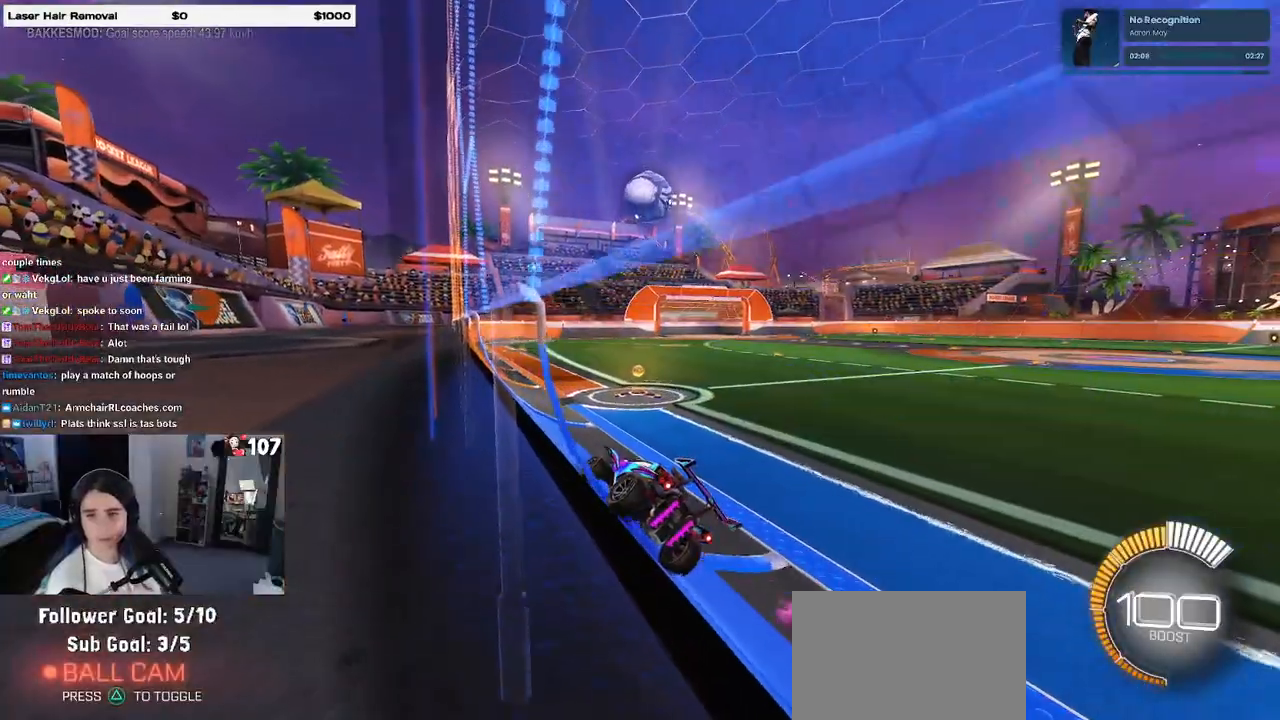
{"dt_ms": 500, "buttons": [], "left_stick": "center", "right_stick": "center", "events": []}